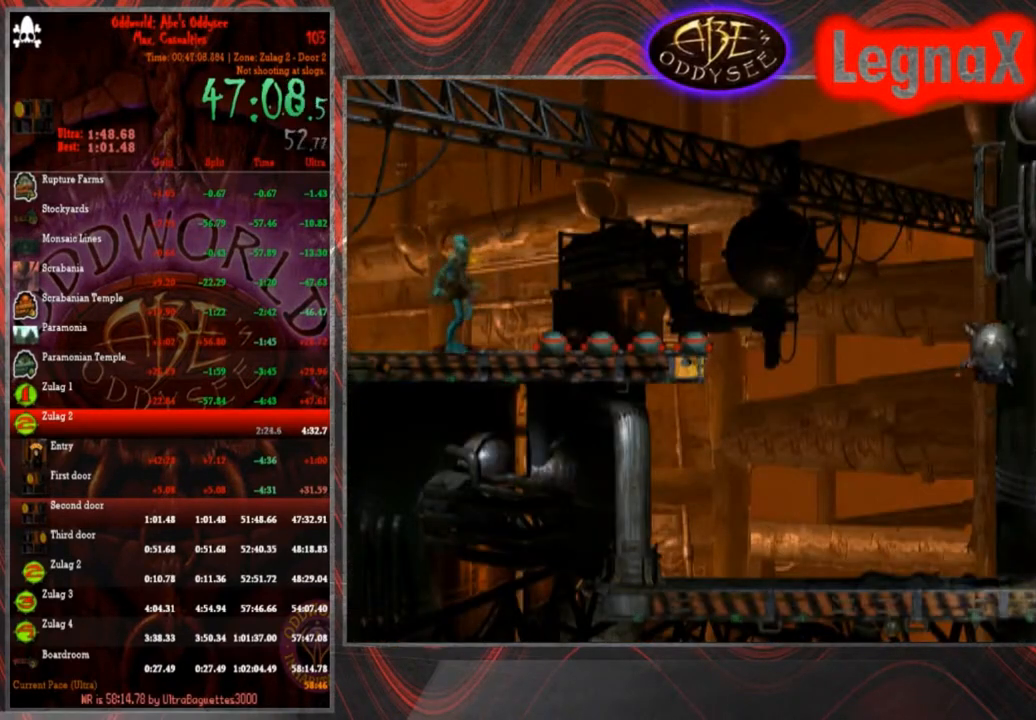
Gameplay with a controller (PlayStation layout); each line is a JSON object with the inputs held at the frame after it. "events" lists button and stick changes between this image and that frame as [ms after this image, input, new state], when the widget could be followed in between. Not read: L3 R3 right_stick.
{"buttons": ["CROSS", "R1"], "left_stick": "left", "events": []}
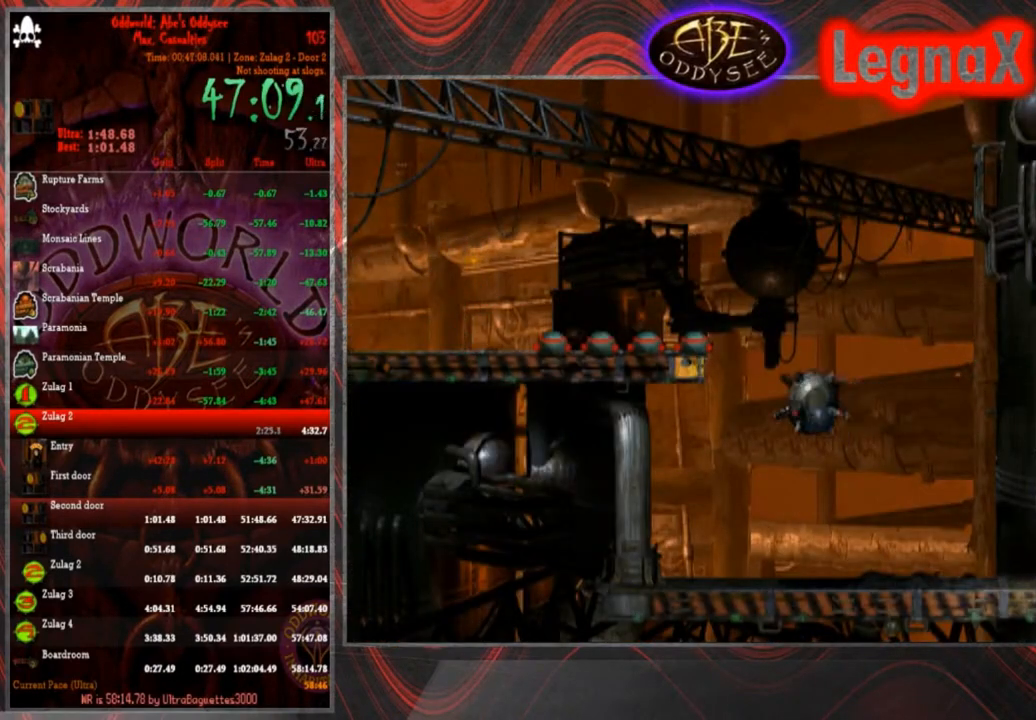
{"buttons": ["CROSS", "R1"], "left_stick": "left", "events": []}
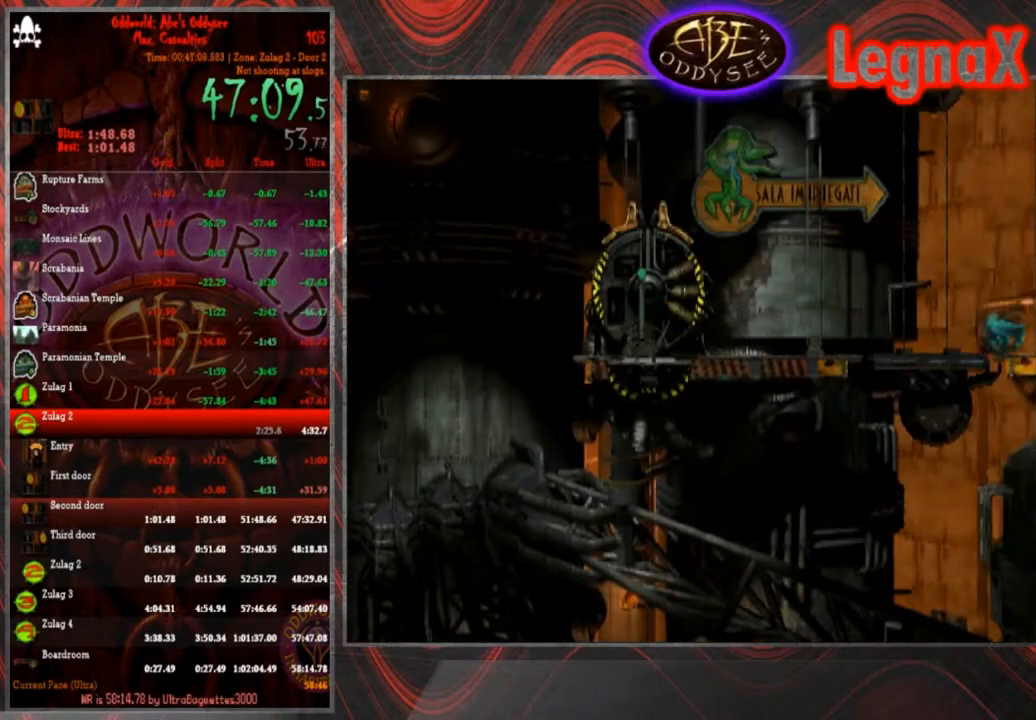
{"buttons": [], "left_stick": "center", "events": [[467, "R1", "up"], [467, "left_stick", "center"], [501, "CROSS", "up"]]}
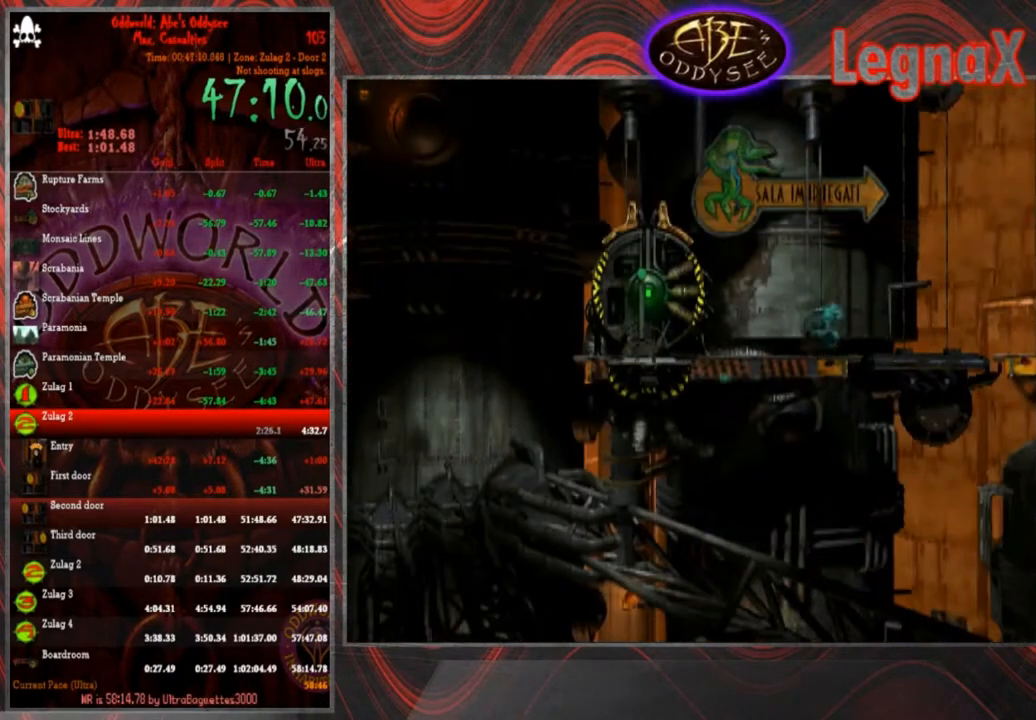
{"buttons": [], "left_stick": "center", "events": [[33, "left_stick", "right"], [267, "left_stick", "center"]]}
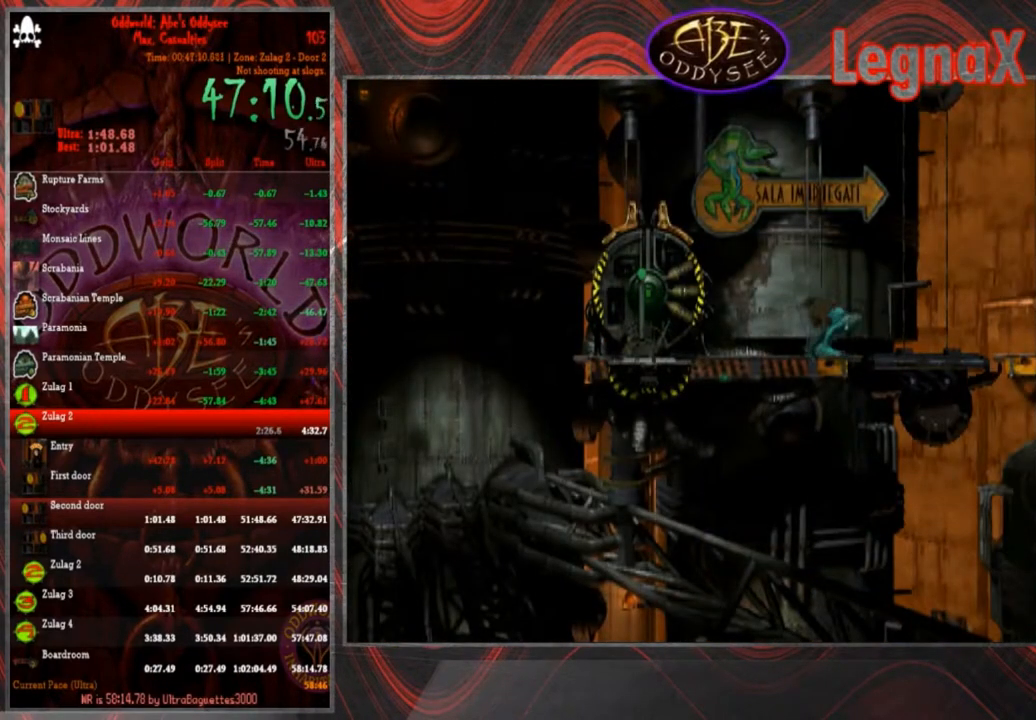
{"buttons": [], "left_stick": "down", "events": [[67, "left_stick", "down"]]}
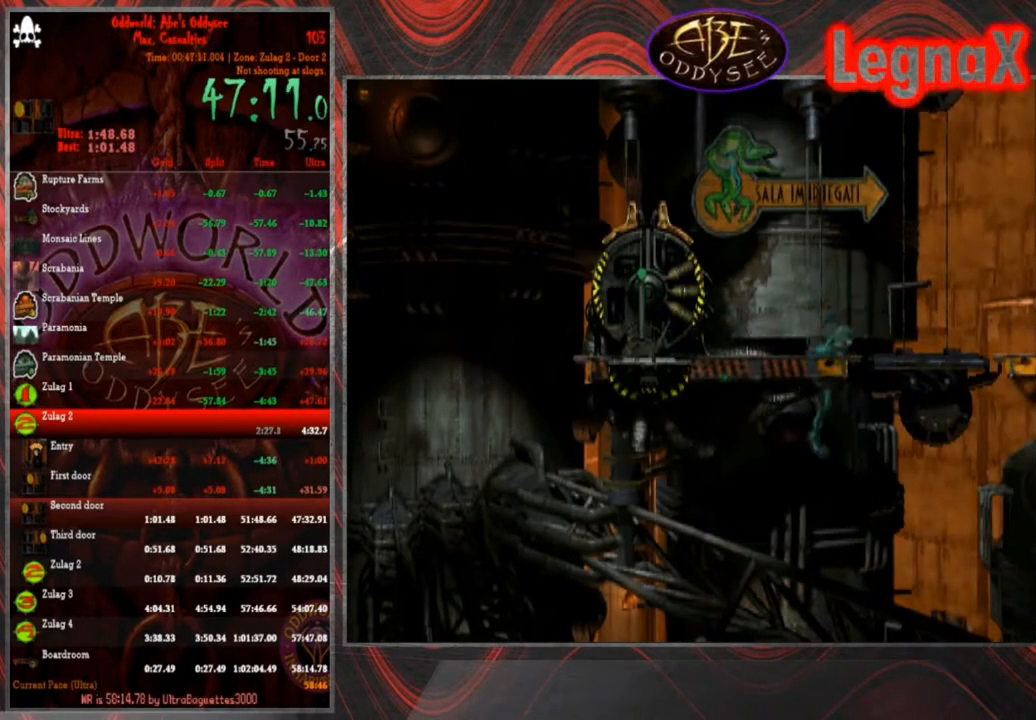
{"buttons": ["R1"], "left_stick": "center", "events": [[400, "left_stick", "center"], [500, "R1", "down"]]}
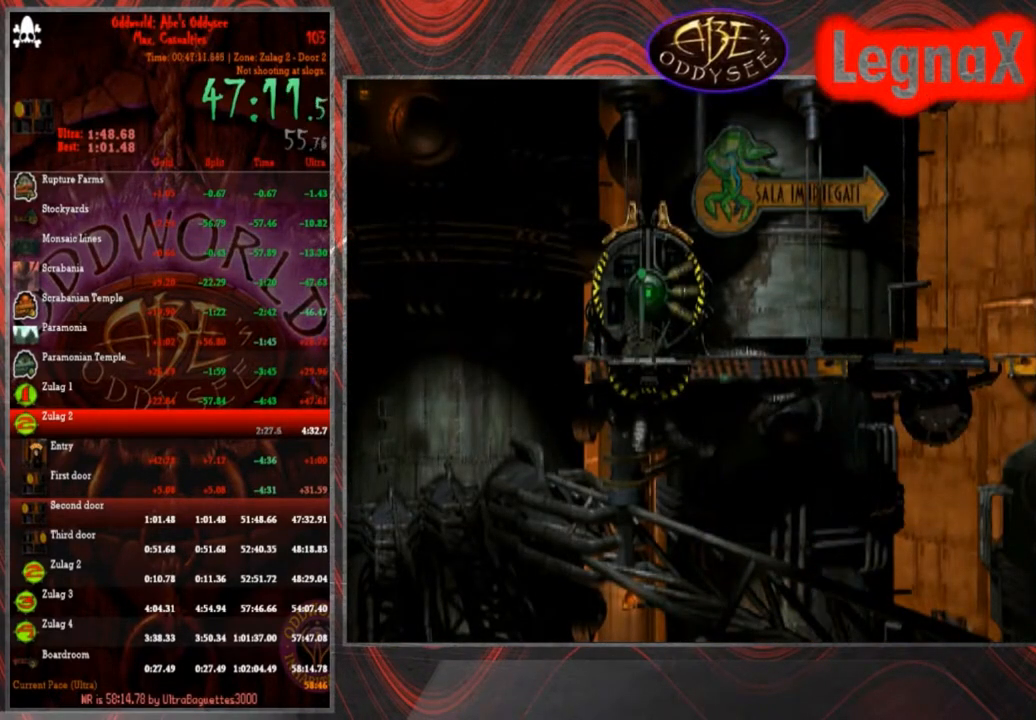
{"buttons": ["R1"], "left_stick": "left", "events": [[34, "left_stick", "left"]]}